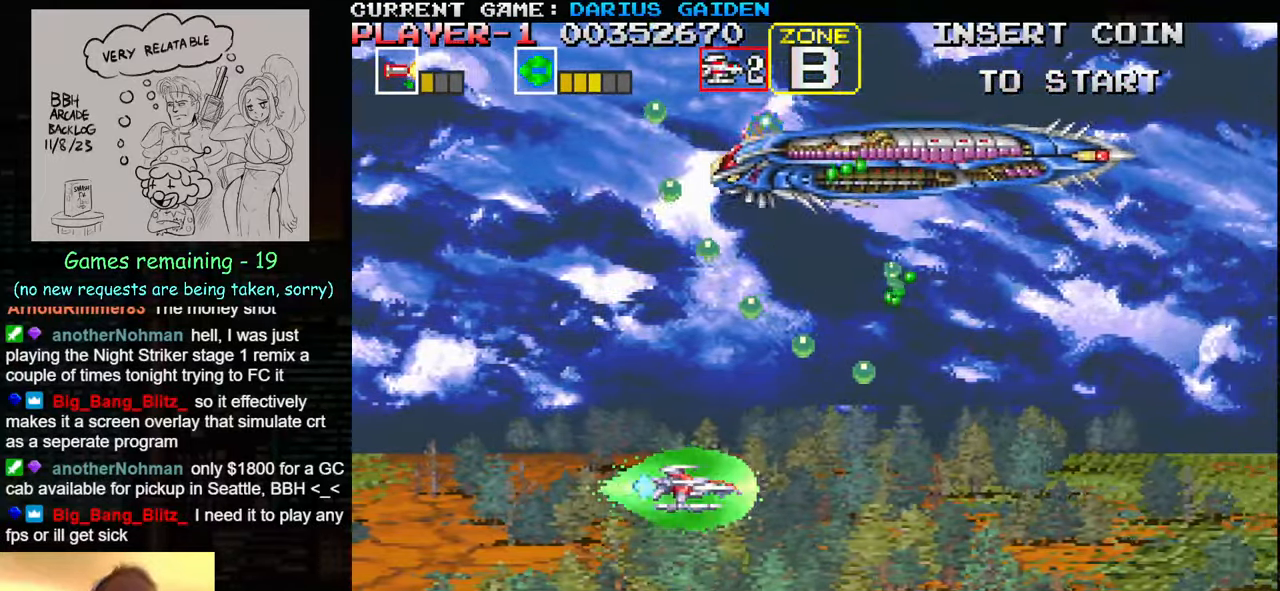
Gameplay with a controller (arcade stick); each line is a JSON object with the inputs held at the frame after it. "events" lists button and stick changes between this image and that frame as [ms after this image, input, new state], when the widget could be followed in between. Not read: L3 R3.
{"buttons": [], "left_stick": "up", "events": [[16, "left_stick", "left"], [100, "left_stick", "center"], [200, "left_stick", "down"], [317, "left_stick", "right"], [450, "left_stick", "up"]]}
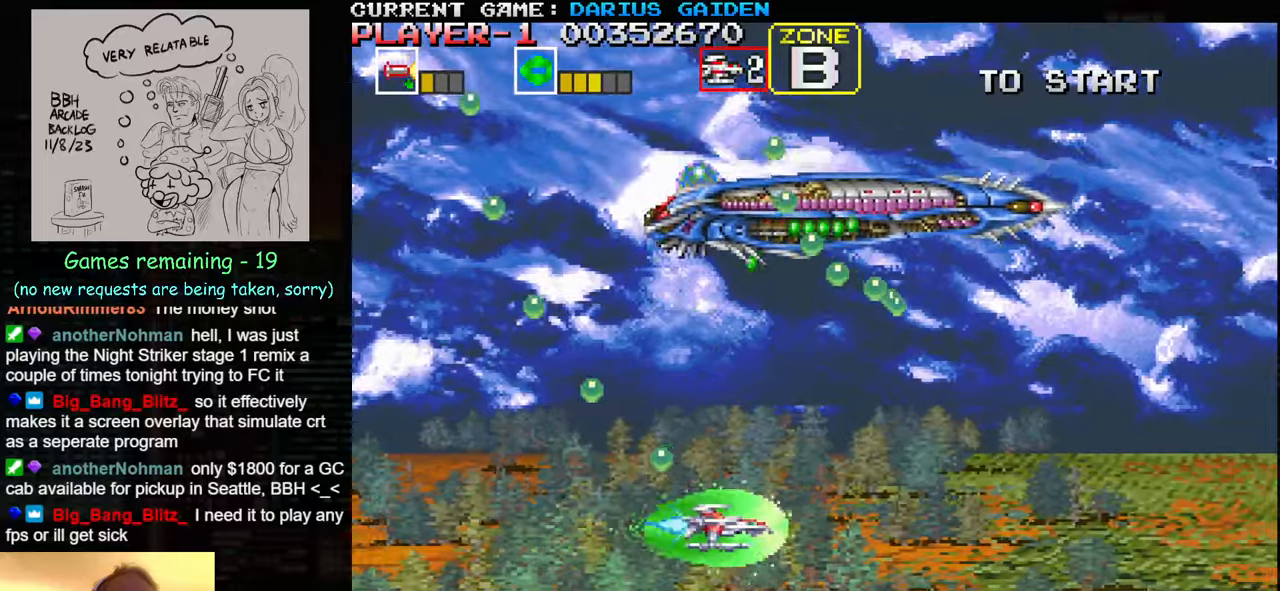
{"buttons": [], "left_stick": "down-left", "events": [[167, "left_stick", "up-left"], [467, "left_stick", "down-left"]]}
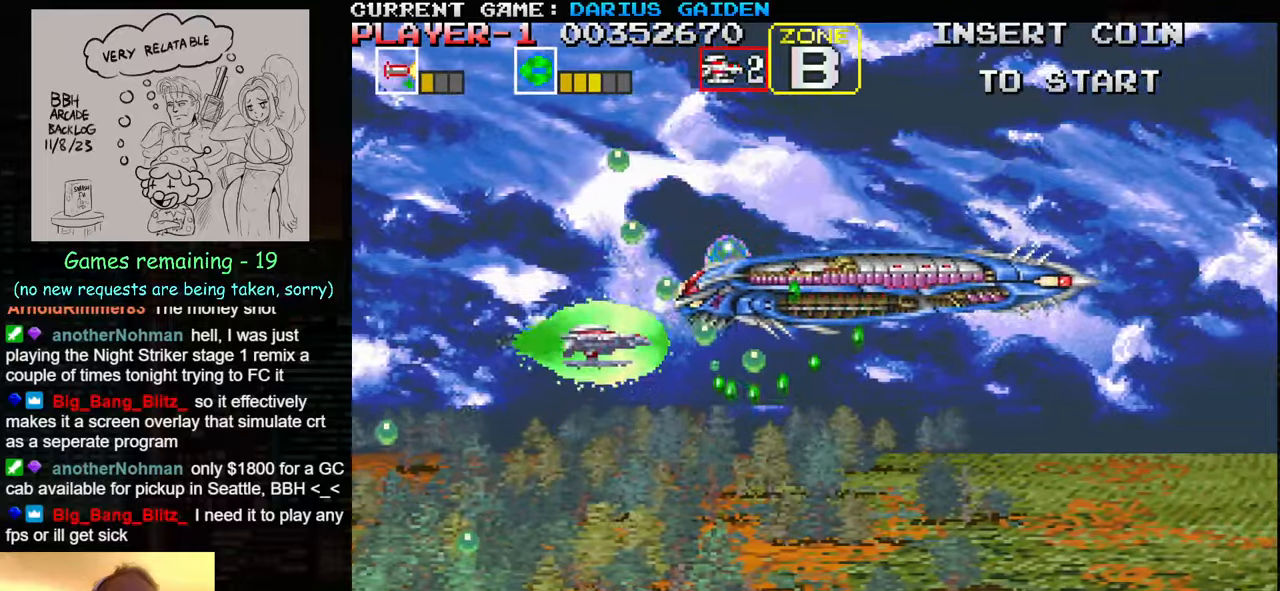
{"buttons": [], "left_stick": "down", "events": [[33, "SQUARE", "down"], [67, "SQUARE", "up"], [117, "SQUARE", "down"], [117, "left_stick", "up-left"], [183, "SQUARE", "up"], [200, "SQUARE", "down"], [250, "SQUARE", "up"], [250, "left_stick", "down-left"], [317, "SQUARE", "down"], [383, "SQUARE", "up"], [400, "SQUARE", "down"], [433, "left_stick", "down"], [467, "SQUARE", "up"]]}
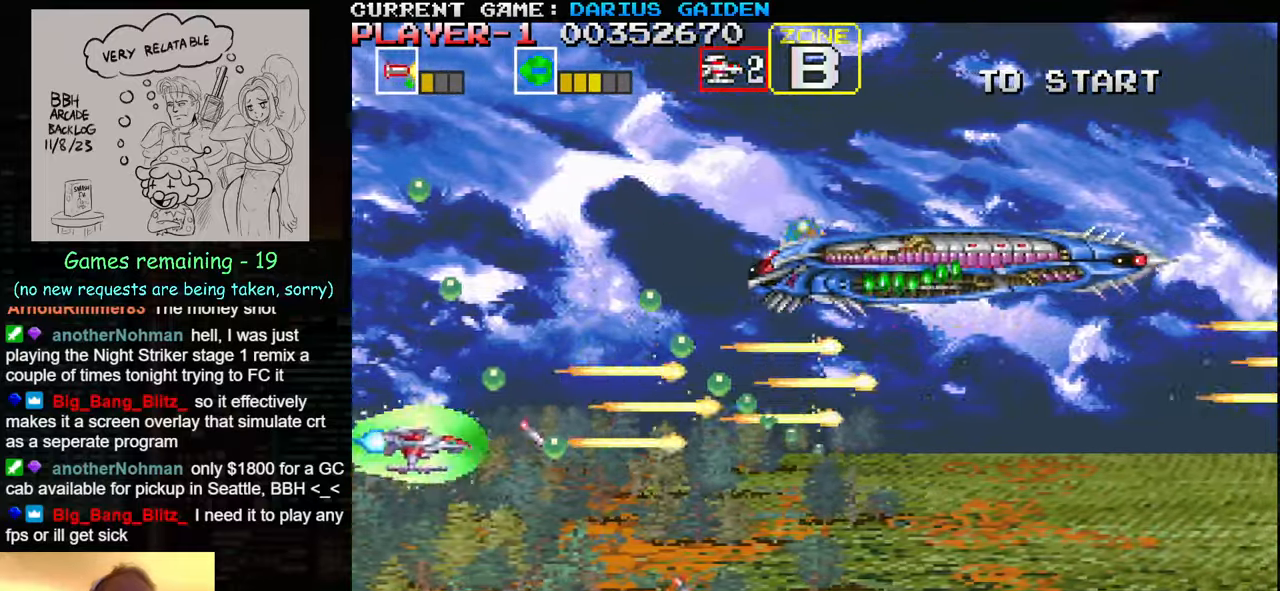
{"buttons": [], "left_stick": "right", "events": [[17, "SQUARE", "down"], [150, "SQUARE", "up"], [183, "left_stick", "down-right"], [367, "SQUARE", "down"], [367, "left_stick", "right"], [450, "SQUARE", "up"]]}
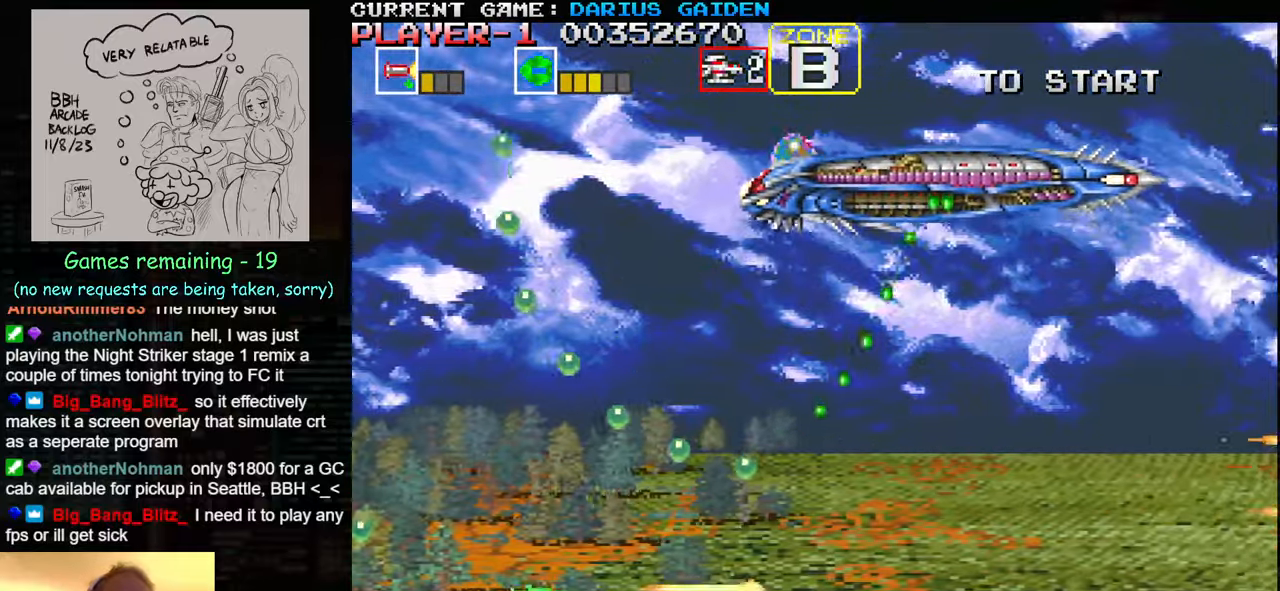
{"buttons": [], "left_stick": "up-left", "events": [[350, "left_stick", "up-left"]]}
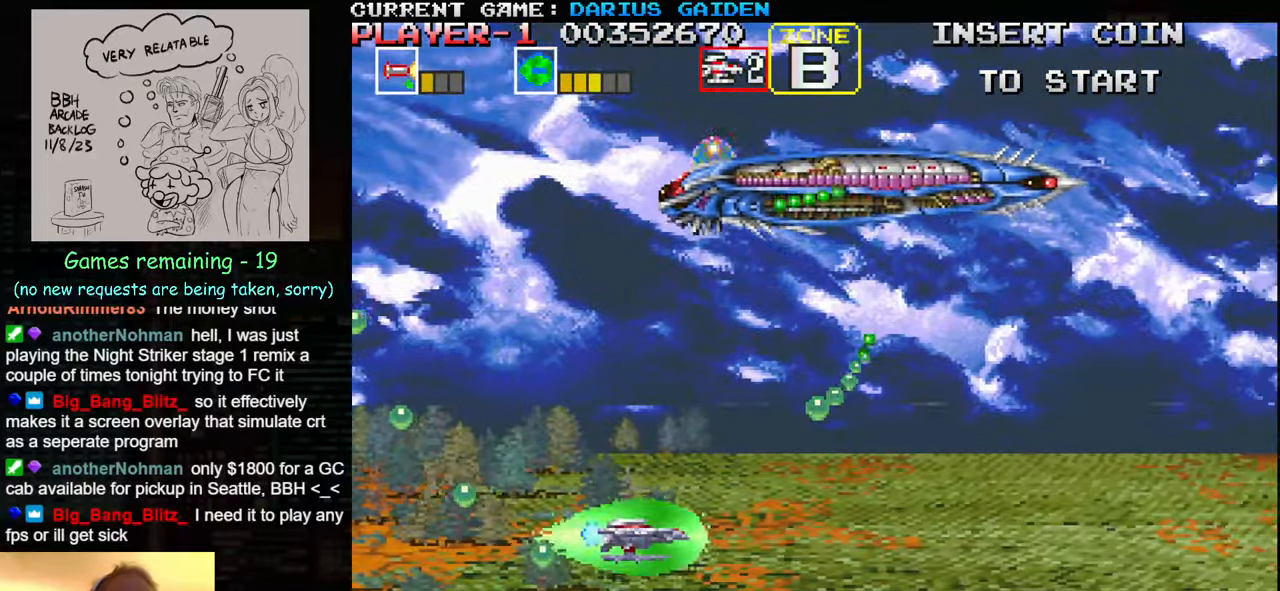
{"buttons": [], "left_stick": "up-left", "events": [[200, "left_stick", "up"], [417, "left_stick", "up-left"]]}
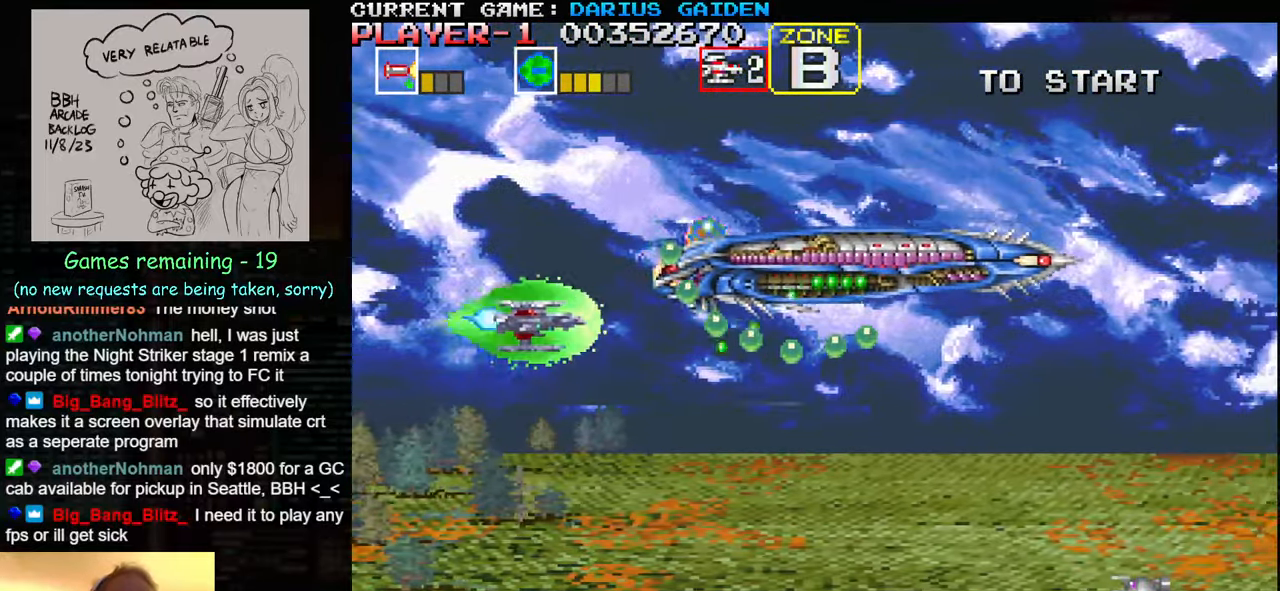
{"buttons": ["SQUARE"], "left_stick": "down", "events": [[117, "SQUARE", "down"], [133, "SQUARE", "up"], [183, "SQUARE", "down"], [217, "SQUARE", "up"], [250, "SQUARE", "down"], [283, "SQUARE", "up"], [283, "left_stick", "down"], [350, "SQUARE", "down"], [400, "SQUARE", "up"], [433, "SQUARE", "down"], [450, "SQUARE", "up"], [500, "SQUARE", "down"]]}
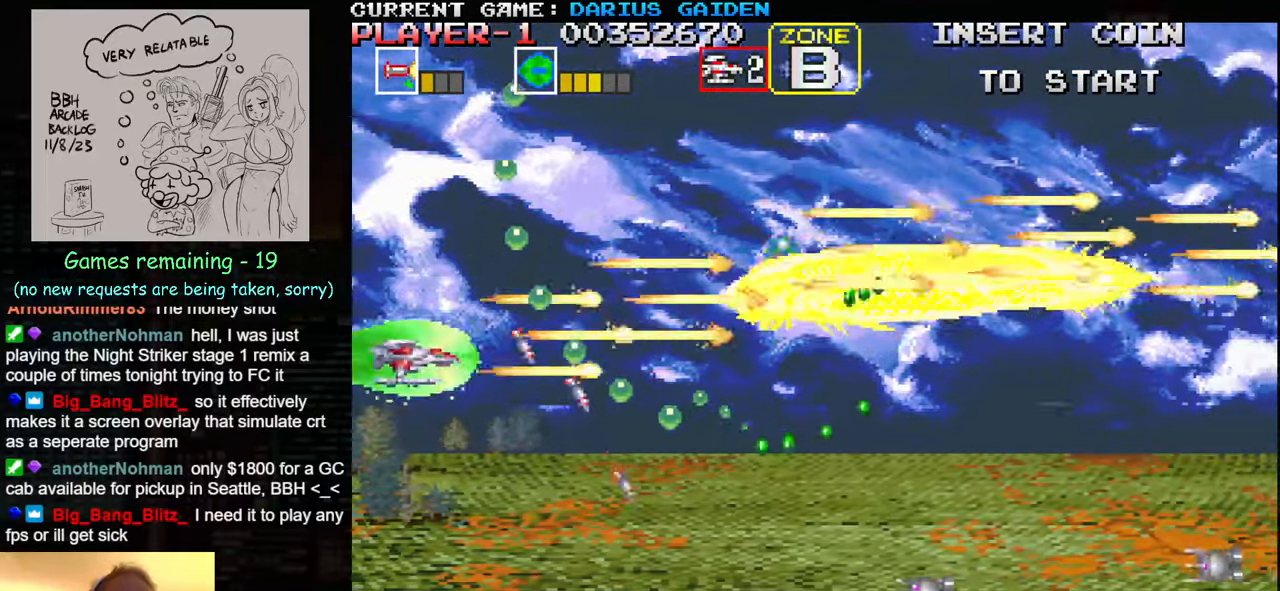
{"buttons": [], "left_stick": "down-right", "events": [[67, "SQUARE", "up"], [100, "SQUARE", "down"], [150, "SQUARE", "up"], [300, "left_stick", "down-right"]]}
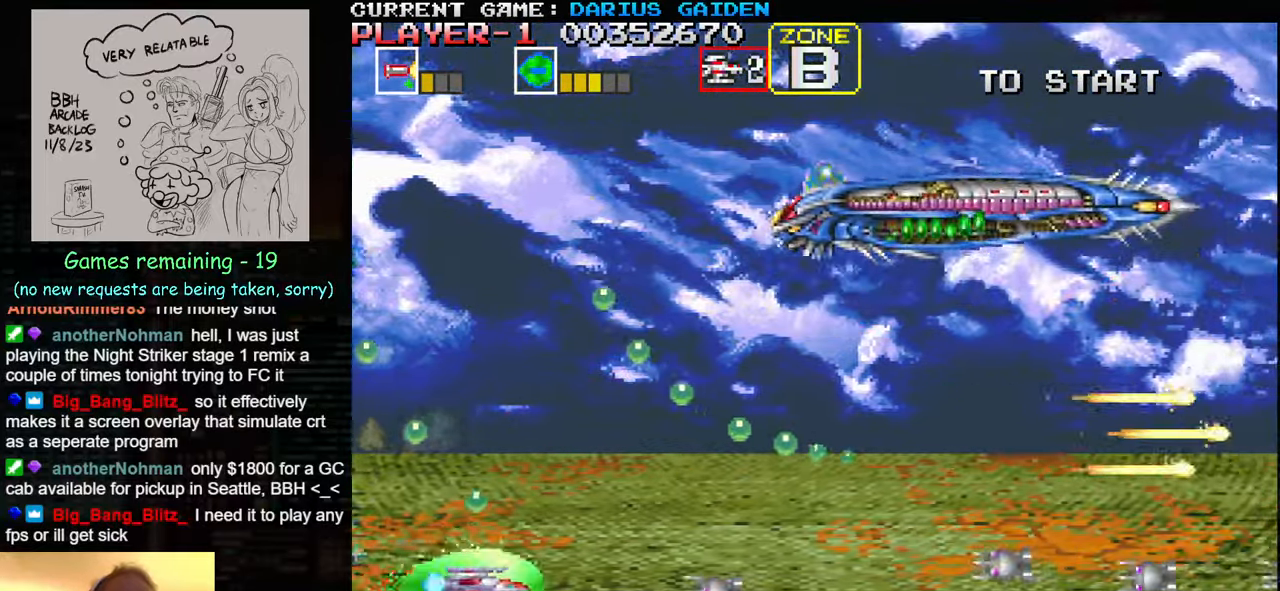
{"buttons": [], "left_stick": "down-right", "events": [[50, "left_stick", "right"], [150, "left_stick", "up-right"], [367, "left_stick", "down-right"]]}
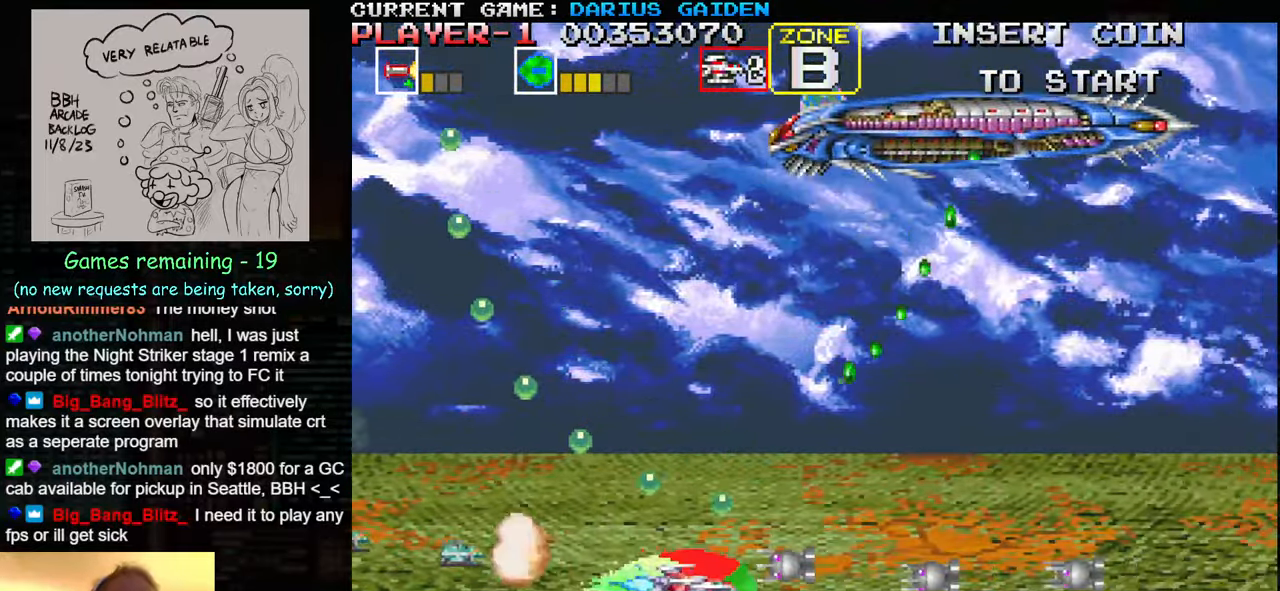
{"buttons": ["SQUARE"], "left_stick": "up", "events": [[33, "left_stick", "right"], [150, "left_stick", "up"], [200, "left_stick", "up-left"], [467, "left_stick", "up"], [500, "SQUARE", "down"]]}
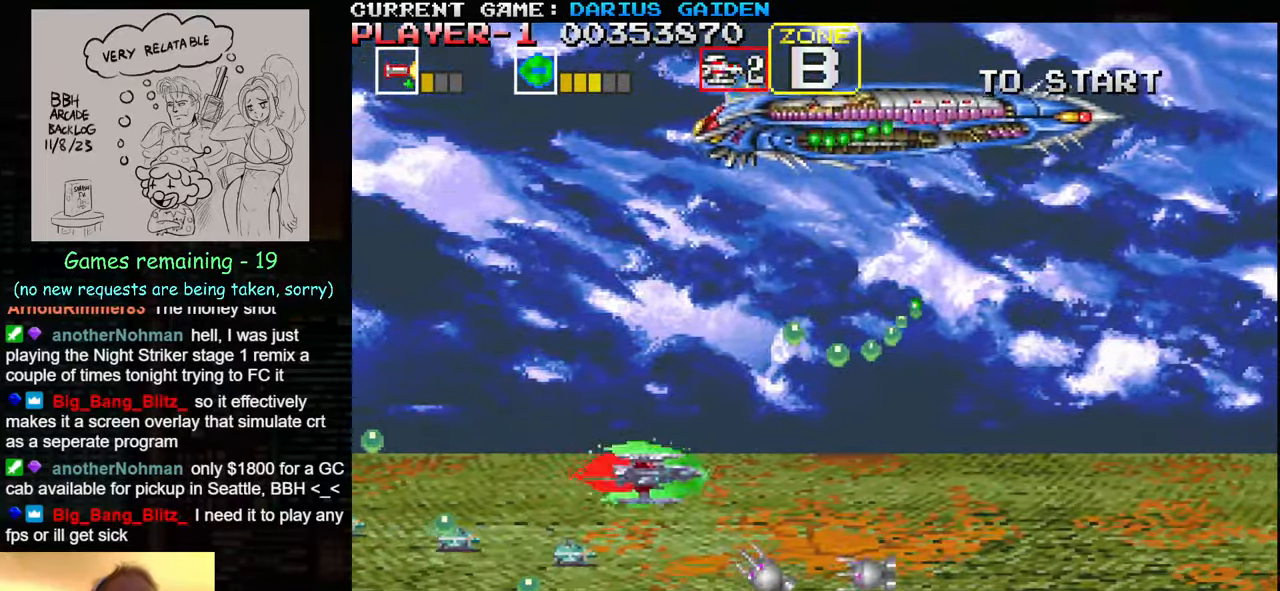
{"buttons": ["SQUARE"], "left_stick": "left", "events": [[67, "SQUARE", "up"], [117, "SQUARE", "down"], [150, "left_stick", "up-left"], [167, "SQUARE", "up"], [200, "SQUARE", "down"], [234, "SQUARE", "up"], [317, "SQUARE", "down"], [367, "SQUARE", "up"], [384, "SQUARE", "down"], [434, "SQUARE", "up"], [450, "left_stick", "left"], [500, "SQUARE", "down"]]}
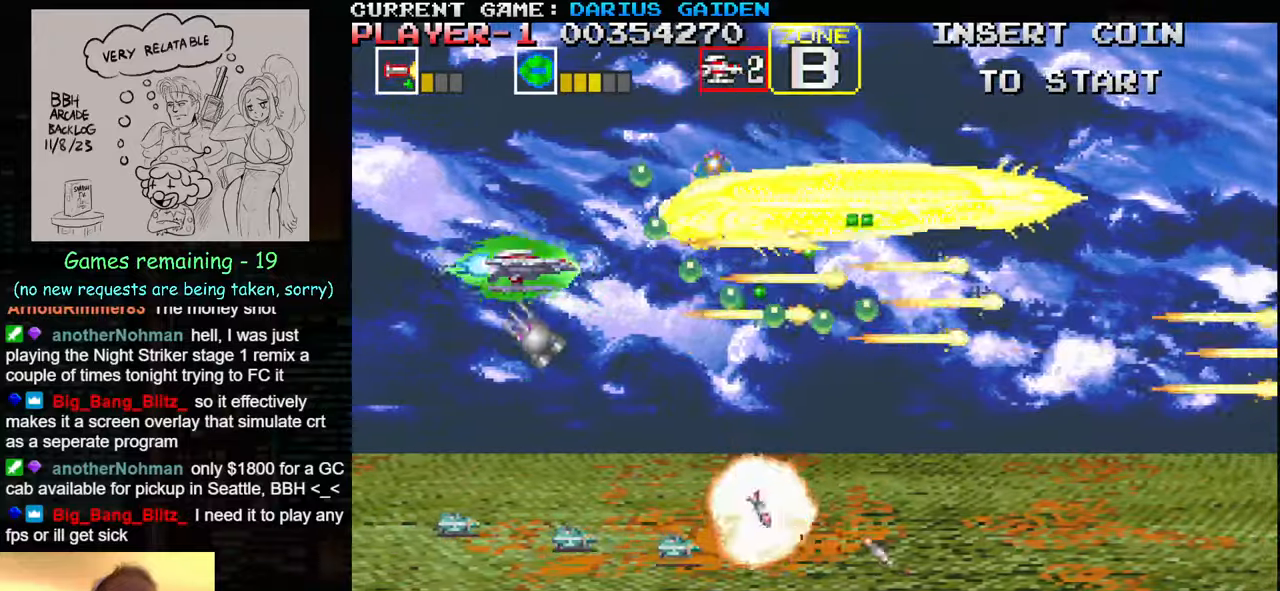
{"buttons": ["SQUARE"], "left_stick": "down-left", "events": [[50, "SQUARE", "up"], [84, "SQUARE", "down"], [84, "left_stick", "up"], [150, "SQUARE", "up"], [184, "SQUARE", "down"], [234, "SQUARE", "up"], [284, "SQUARE", "down"], [334, "SQUARE", "up"], [350, "SQUARE", "down"], [384, "left_stick", "down-left"]]}
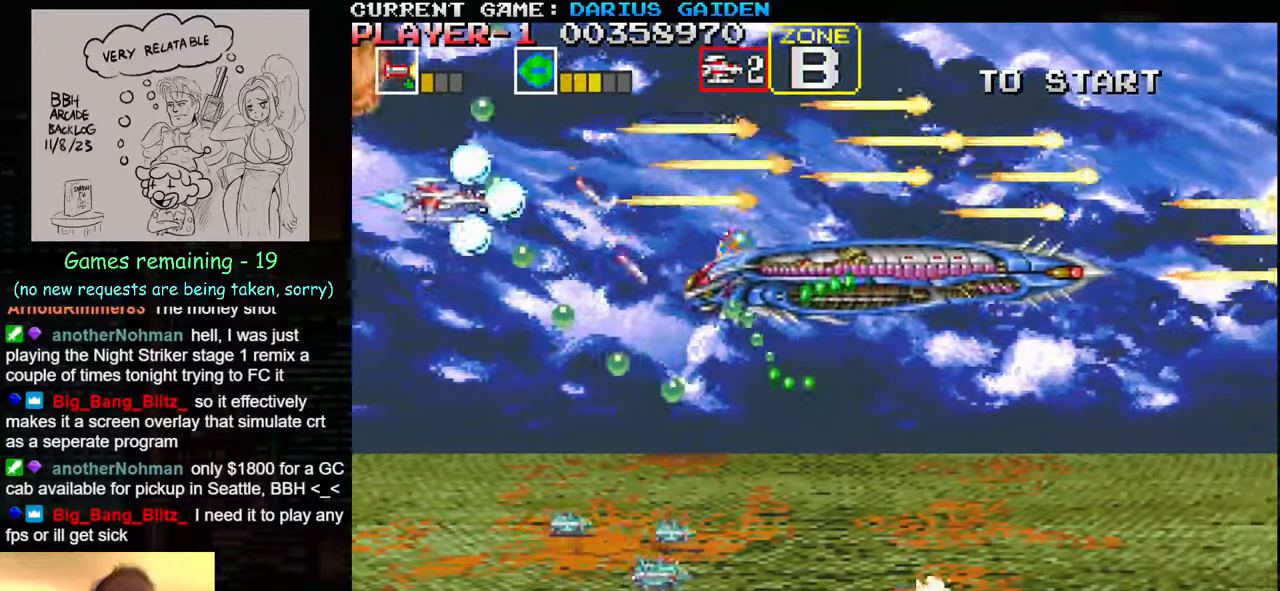
{"buttons": ["SQUARE"], "left_stick": "center", "events": [[17, "SQUARE", "up"], [50, "SQUARE", "down"], [117, "SQUARE", "up"], [117, "left_stick", "down"], [134, "SQUARE", "down"], [200, "SQUARE", "up"], [250, "SQUARE", "down"], [267, "SQUARE", "up"], [267, "left_stick", "up"], [300, "SQUARE", "down"], [384, "SQUARE", "up"], [417, "SQUARE", "down"], [484, "SQUARE", "up"], [484, "left_stick", "center"], [500, "SQUARE", "down"]]}
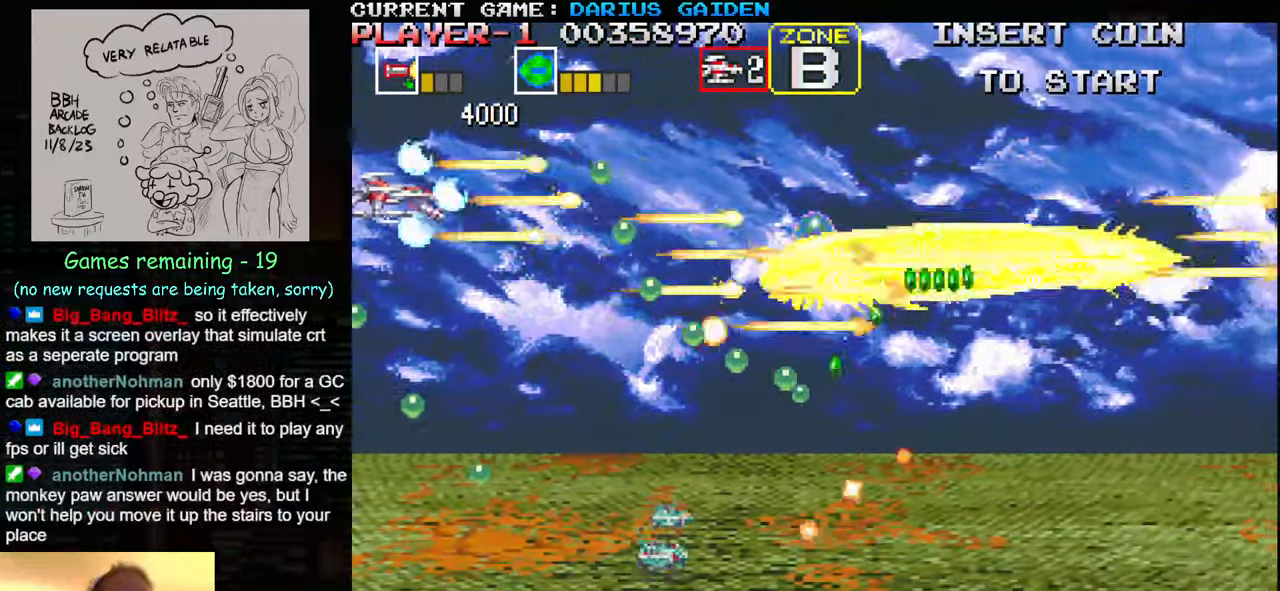
{"buttons": ["SQUARE"], "left_stick": "down", "events": [[67, "SQUARE", "up"], [84, "SQUARE", "down"], [134, "SQUARE", "up"], [167, "SQUARE", "down"], [200, "left_stick", "down"], [234, "SQUARE", "up"], [284, "SQUARE", "down"], [334, "SQUARE", "up"], [350, "SQUARE", "down"], [417, "SQUARE", "up"], [467, "SQUARE", "down"]]}
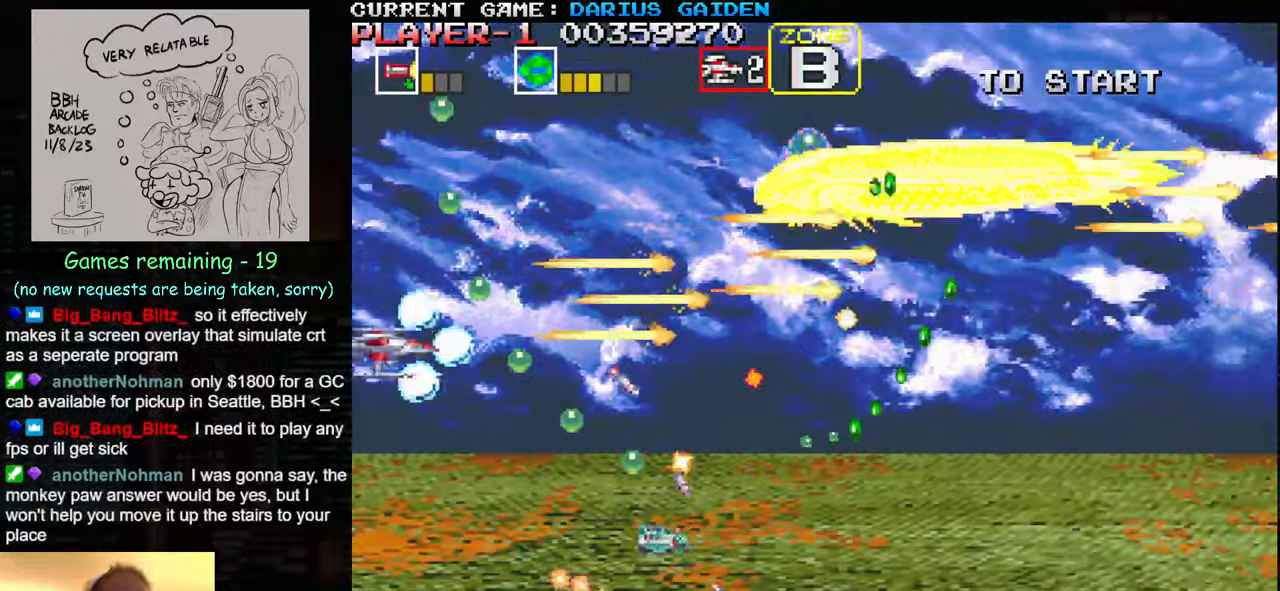
{"buttons": [], "left_stick": "down", "events": [[100, "SQUARE", "up"], [167, "SQUARE", "down"], [284, "SQUARE", "up"], [384, "SQUARE", "down"], [400, "SQUARE", "up"], [450, "SQUARE", "down"], [500, "SQUARE", "up"]]}
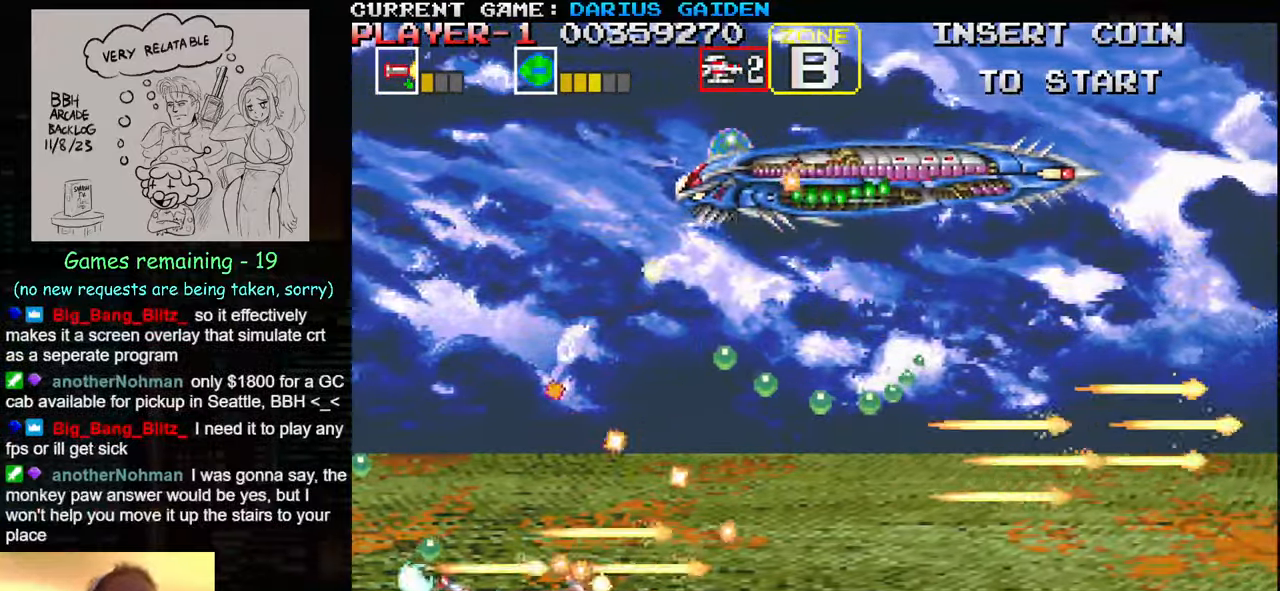
{"buttons": ["SQUARE"], "left_stick": "up", "events": [[50, "SQUARE", "down"], [167, "SQUARE", "up"], [200, "left_stick", "center"], [217, "SQUARE", "down"], [284, "SQUARE", "up"], [317, "SQUARE", "down"], [334, "SQUARE", "up"], [400, "SQUARE", "down"], [434, "SQUARE", "up"], [467, "SQUARE", "down"], [500, "left_stick", "up"]]}
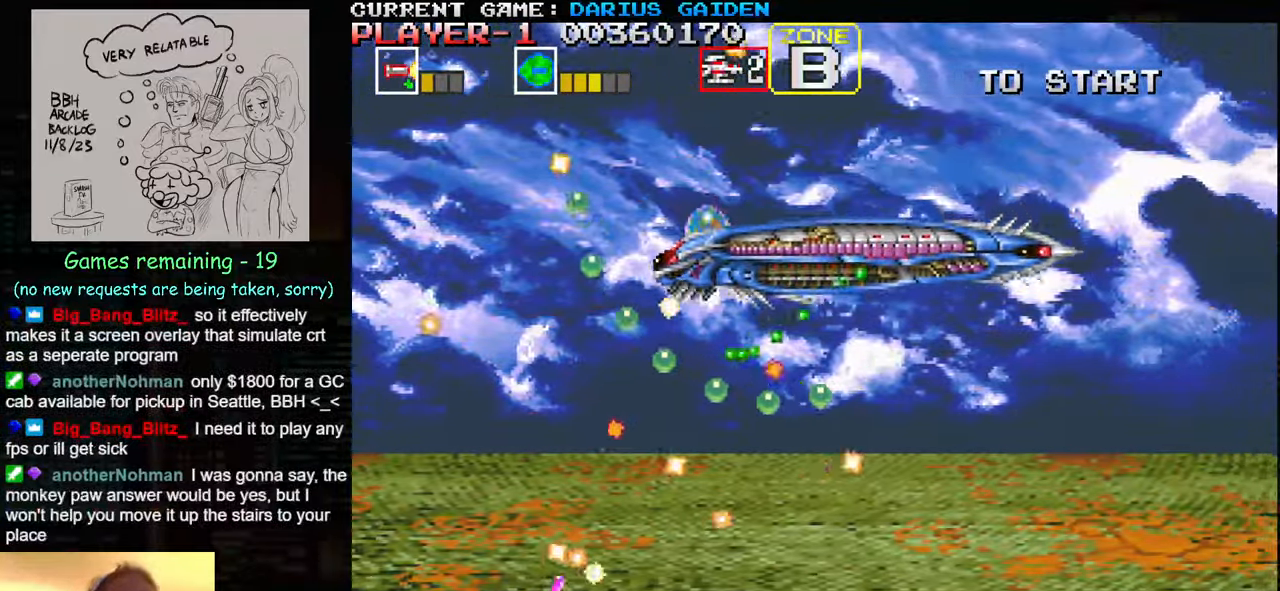
{"buttons": ["SQUARE"], "left_stick": "down-right", "events": [[34, "SQUARE", "up"], [84, "SQUARE", "down"], [100, "left_stick", "center"], [150, "SQUARE", "up"], [167, "SQUARE", "down"], [434, "SQUARE", "up"], [467, "left_stick", "down-right"], [484, "SQUARE", "down"]]}
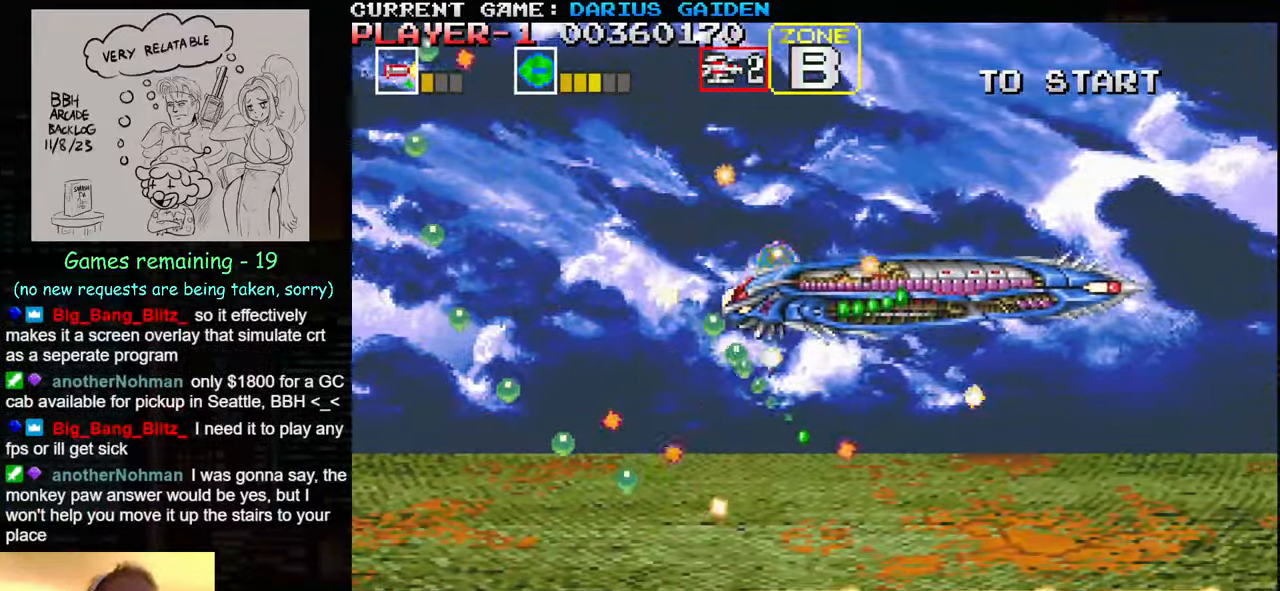
{"buttons": ["SQUARE"], "left_stick": "right", "events": [[50, "SQUARE", "up"], [67, "SQUARE", "down"], [134, "SQUARE", "up"], [167, "left_stick", "right"], [200, "SQUARE", "down"], [350, "SQUARE", "up"], [417, "SQUARE", "down"]]}
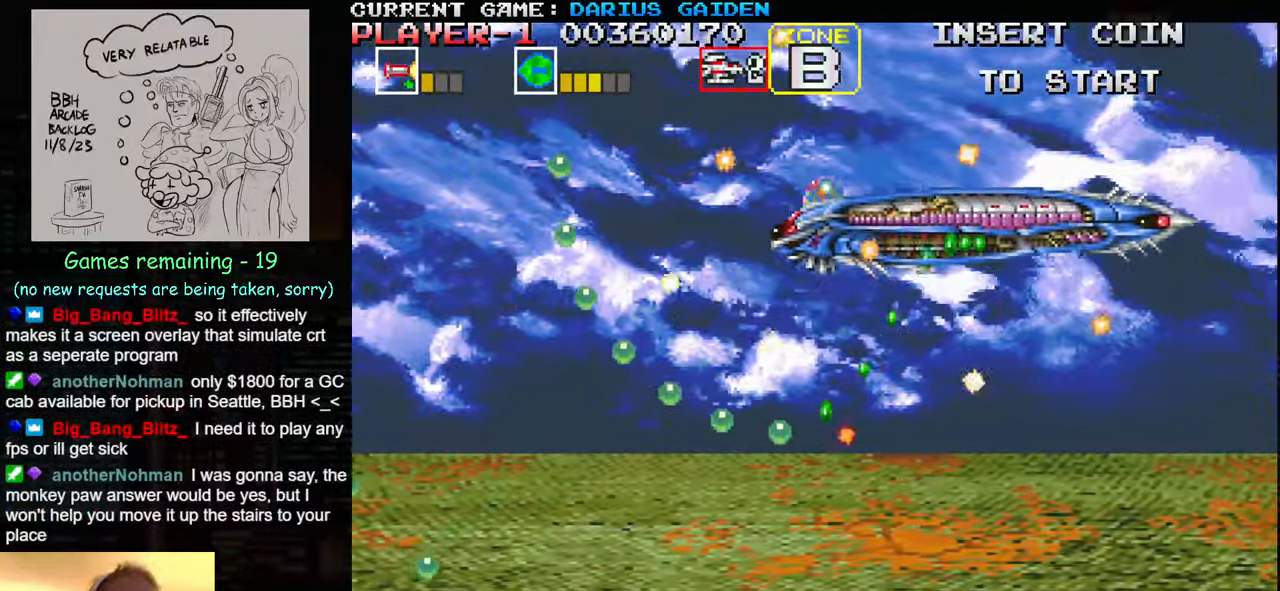
{"buttons": ["SQUARE"], "left_stick": "left", "events": [[67, "SQUARE", "up"], [134, "SQUARE", "down"], [267, "left_stick", "up"], [300, "SQUARE", "up"], [350, "SQUARE", "down"], [350, "left_stick", "center"], [417, "left_stick", "left"]]}
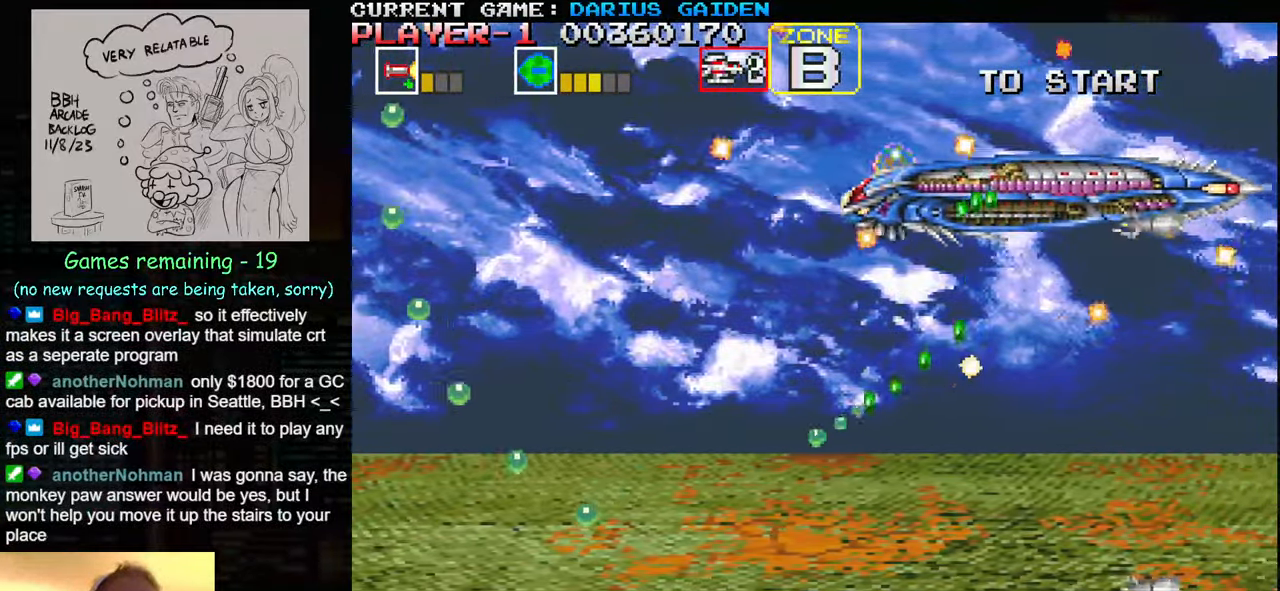
{"buttons": ["SQUARE"], "left_stick": "up-left", "events": [[17, "SQUARE", "up"], [34, "left_stick", "up-left"], [67, "SQUARE", "down"], [217, "SQUARE", "up"], [284, "SQUARE", "down"], [300, "SQUARE", "up"], [350, "SQUARE", "down"], [417, "SQUARE", "up"], [484, "SQUARE", "down"]]}
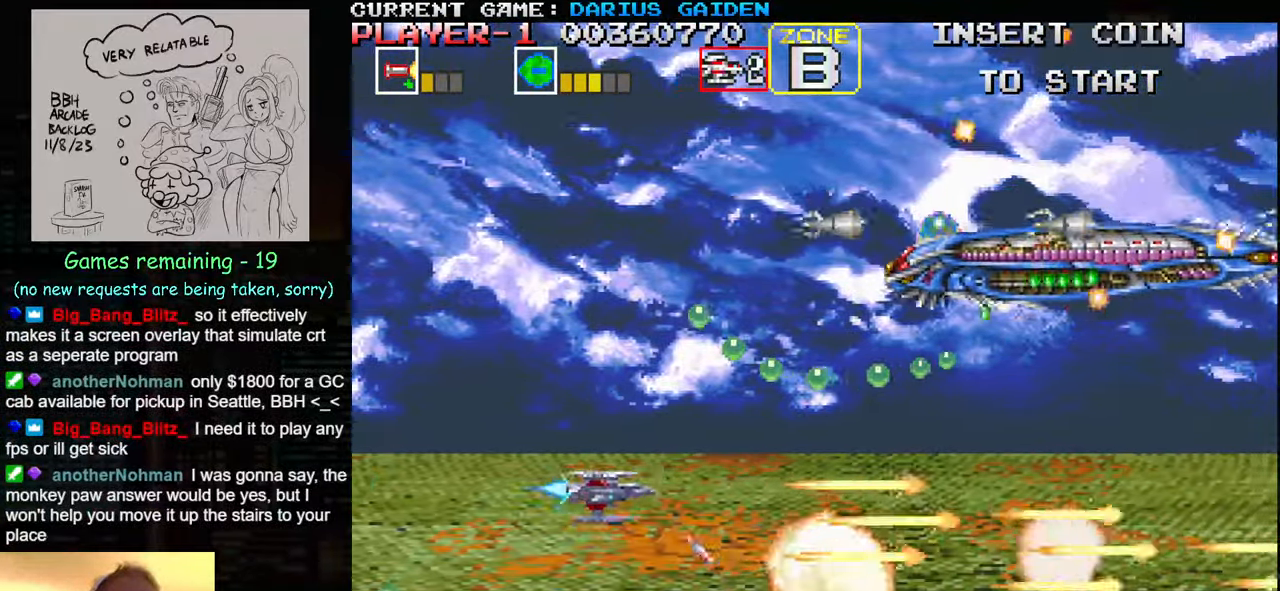
{"buttons": ["SQUARE"], "left_stick": "down-left", "events": [[34, "SQUARE", "up"], [67, "SQUARE", "down"], [117, "SQUARE", "up"], [200, "SQUARE", "down"], [316, "SQUARE", "up"], [400, "SQUARE", "down"], [433, "SQUARE", "up"], [466, "SQUARE", "down"], [483, "left_stick", "down-left"]]}
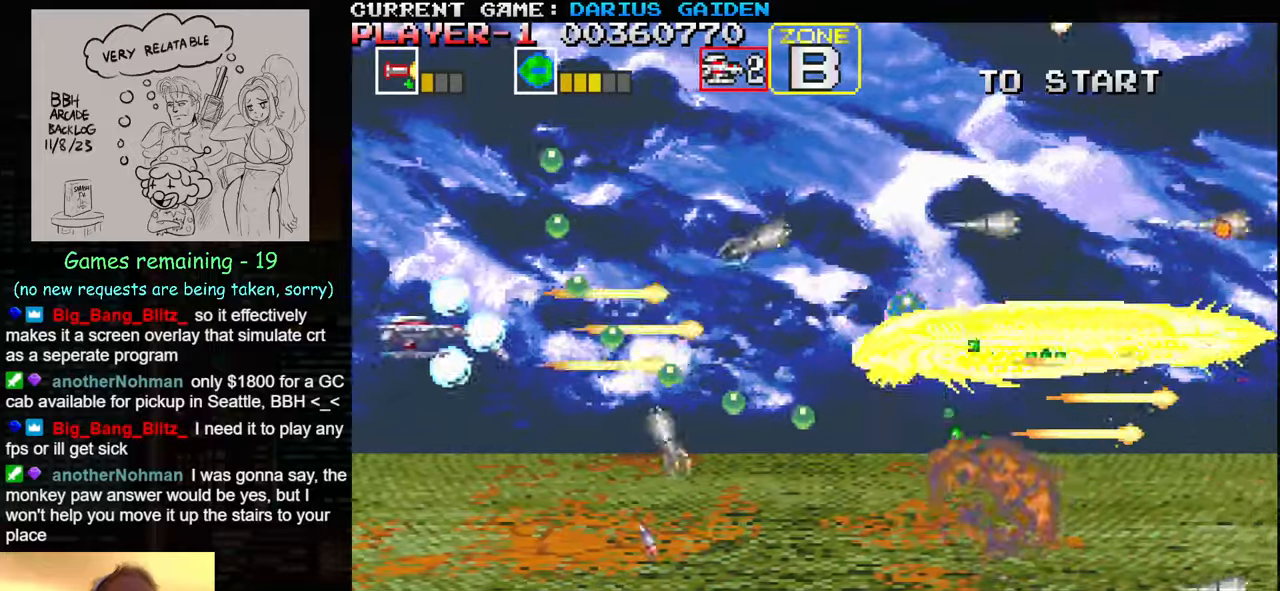
{"buttons": [], "left_stick": "down", "events": [[16, "SQUARE", "up"], [66, "SQUARE", "down"], [66, "left_stick", "up-left"], [116, "SQUARE", "up"], [150, "SQUARE", "down"], [150, "left_stick", "center"], [200, "left_stick", "down"], [216, "SQUARE", "up"], [250, "SQUARE", "down"], [300, "SQUARE", "up"], [333, "SQUARE", "down"], [366, "SQUARE", "up"], [400, "SQUARE", "down"], [466, "SQUARE", "up"]]}
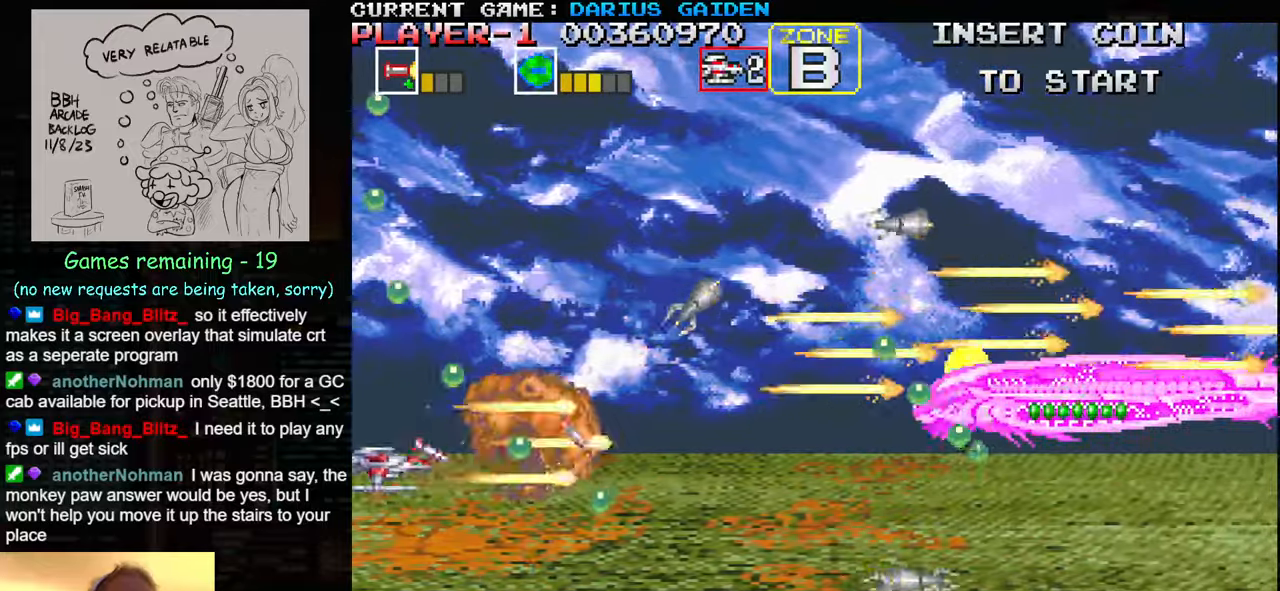
{"buttons": ["SQUARE"], "left_stick": "down-right", "events": [[16, "SQUARE", "down"], [50, "SQUARE", "up"], [116, "SQUARE", "down"], [150, "SQUARE", "up"], [200, "SQUARE", "down"], [200, "left_stick", "down-right"], [250, "SQUARE", "up"], [300, "SQUARE", "down"], [350, "SQUARE", "up"], [383, "SQUARE", "down"], [433, "SQUARE", "up"], [483, "SQUARE", "down"]]}
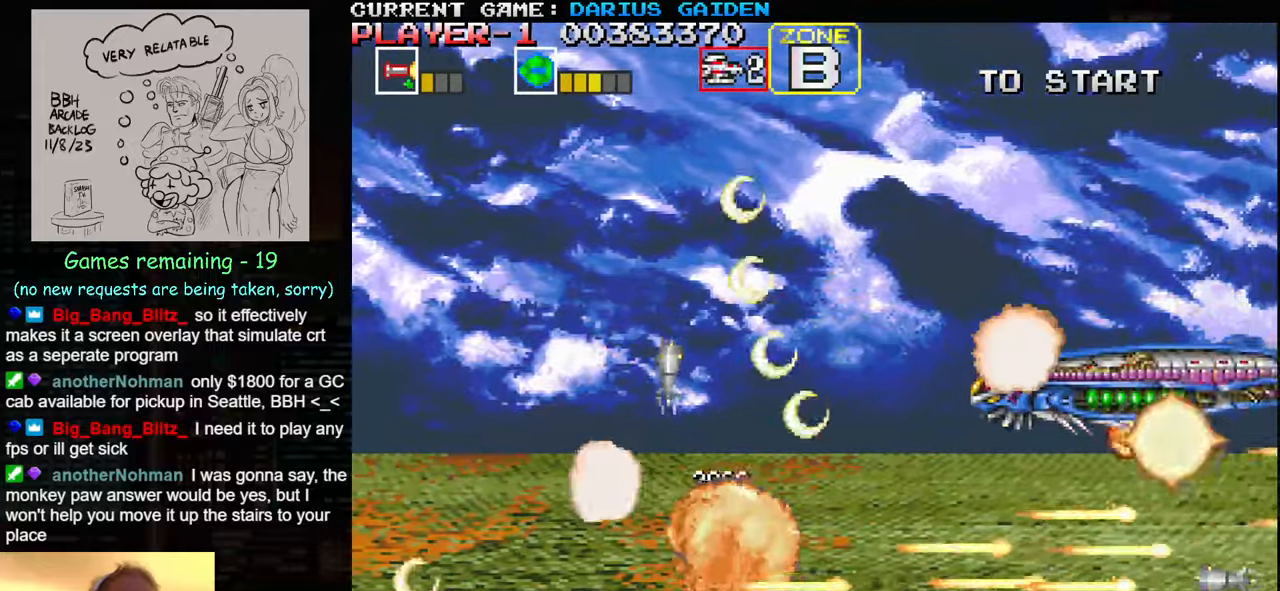
{"buttons": ["SQUARE"], "left_stick": "down-right", "events": [[83, "left_stick", "up"], [100, "SQUARE", "up"], [200, "left_stick", "up-left"], [216, "SQUARE", "down"], [266, "SQUARE", "up"], [283, "SQUARE", "down"], [350, "SQUARE", "up"], [366, "left_stick", "down-right"], [400, "SQUARE", "down"], [450, "SQUARE", "up"], [483, "SQUARE", "down"]]}
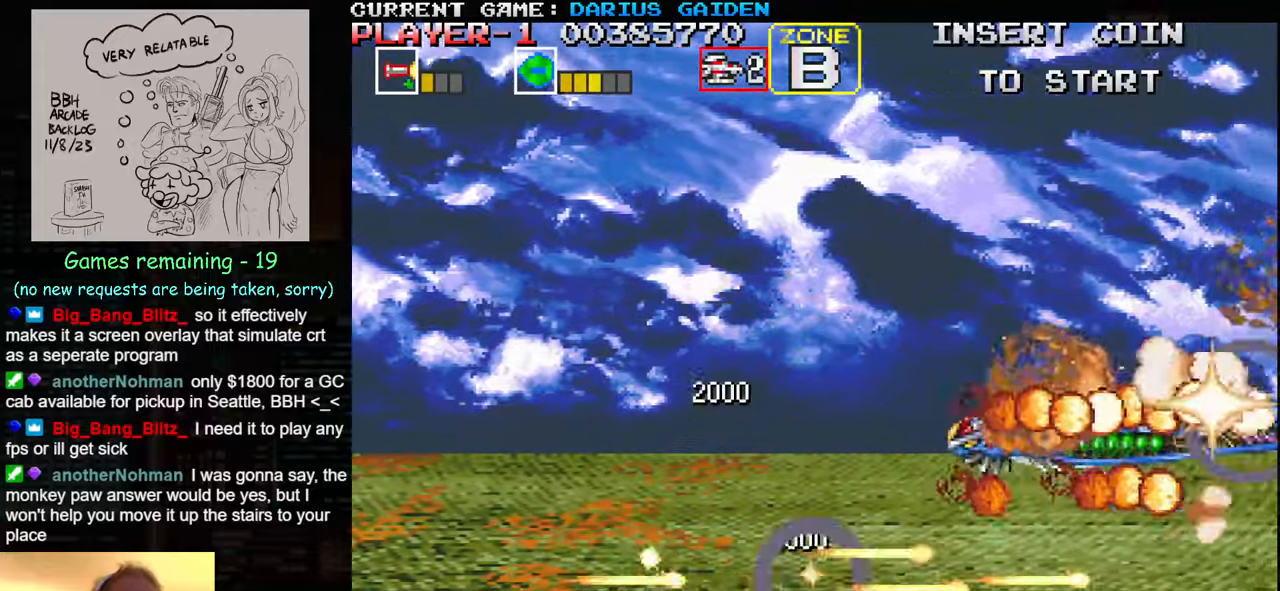
{"buttons": [], "left_stick": "up", "events": [[33, "left_stick", "up-right"], [50, "SQUARE", "up"], [116, "SQUARE", "down"], [133, "left_stick", "up"], [150, "SQUARE", "up"], [200, "SQUARE", "down"], [250, "SQUARE", "up"], [316, "SQUARE", "down"], [366, "SQUARE", "up"], [383, "SQUARE", "down"], [466, "SQUARE", "up"]]}
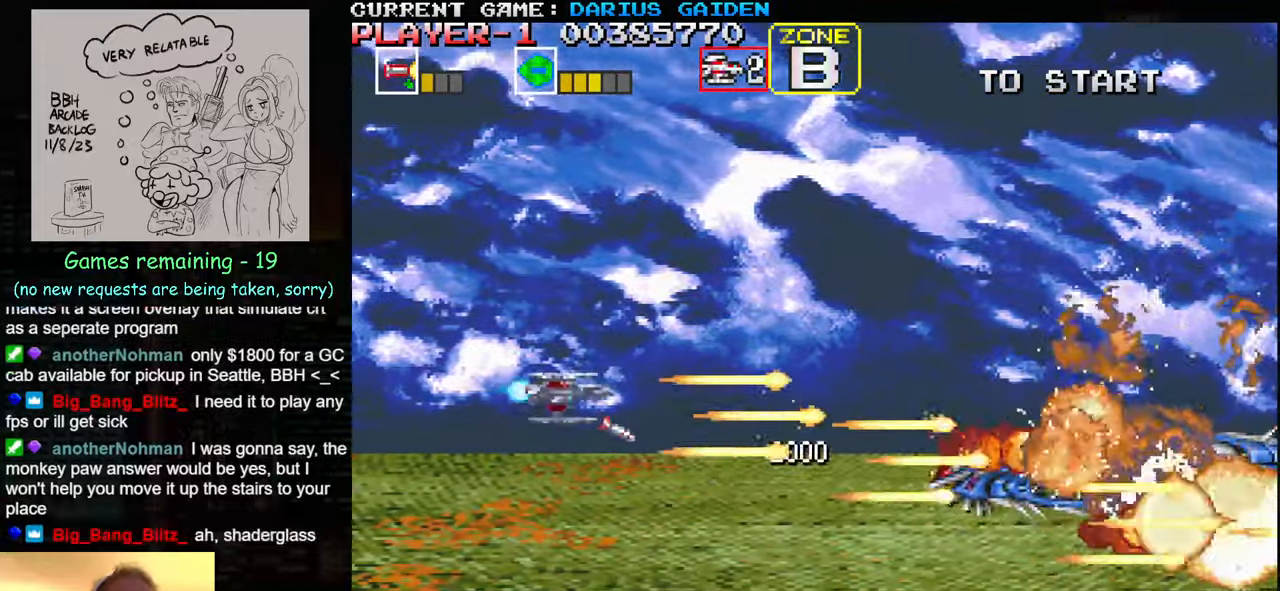
{"buttons": ["SQUARE"], "left_stick": "center", "events": [[16, "SQUARE", "down"], [83, "SQUARE", "up"], [100, "SQUARE", "down"], [150, "SQUARE", "up"], [150, "left_stick", "center"], [233, "SQUARE", "down"], [266, "SQUARE", "up"], [283, "SQUARE", "down"], [350, "SQUARE", "up"], [450, "SQUARE", "down"]]}
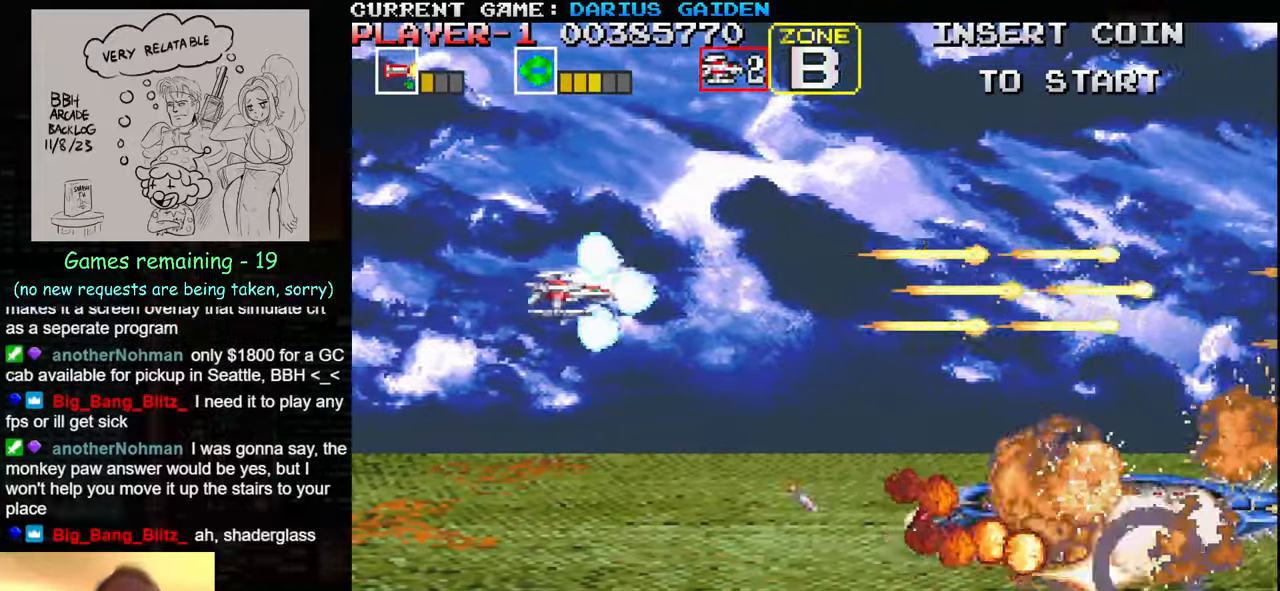
{"buttons": [], "left_stick": "center", "events": [[83, "SQUARE", "up"], [166, "SQUARE", "down"], [250, "SQUARE", "up"], [383, "SQUARE", "down"], [433, "SQUARE", "up"]]}
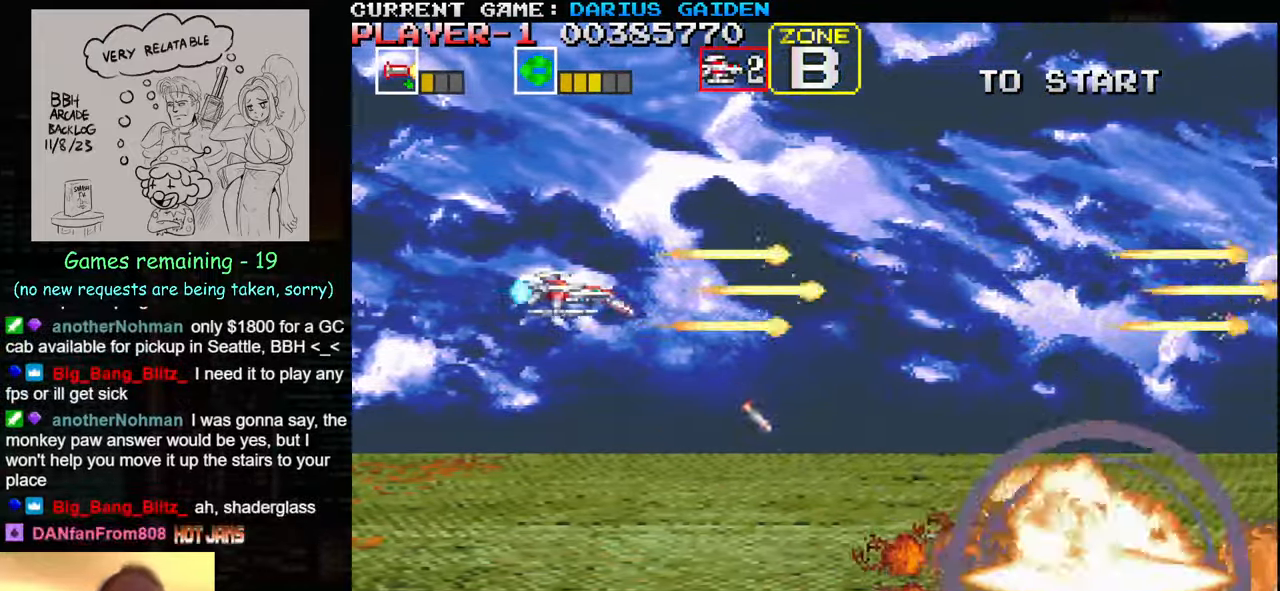
{"buttons": ["SQUARE"], "left_stick": "center", "events": [[16, "SQUARE", "down"], [83, "SQUARE", "up"], [183, "SQUARE", "down"], [250, "SQUARE", "up"], [350, "SQUARE", "down"], [400, "SQUARE", "up"], [500, "SQUARE", "down"]]}
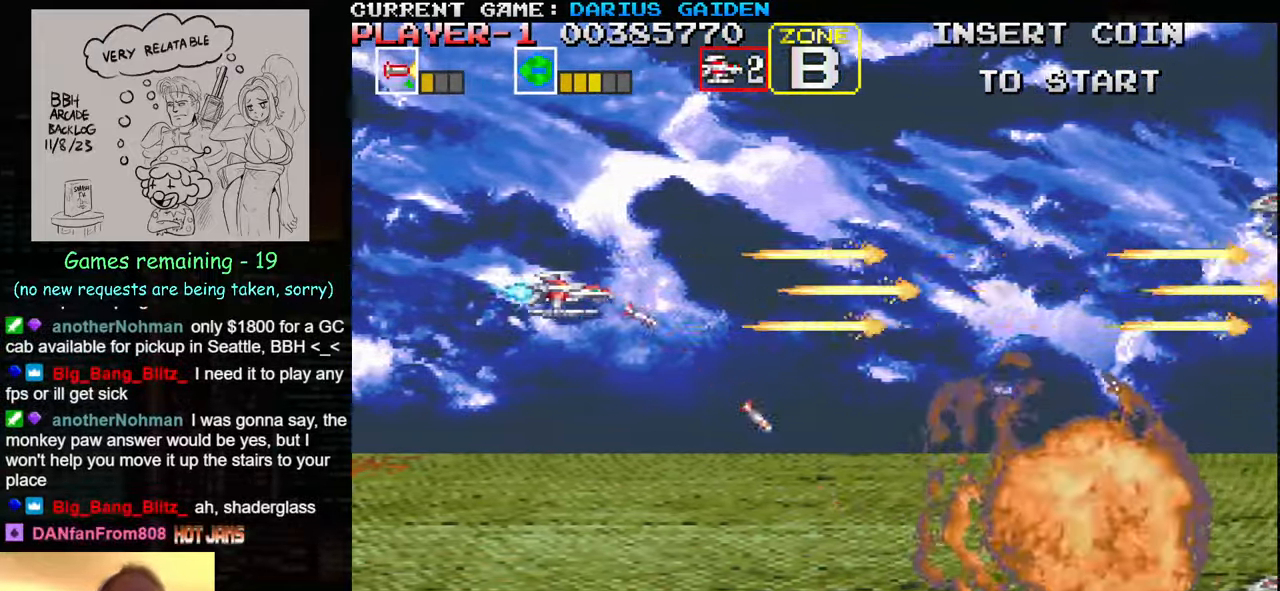
{"buttons": ["SQUARE"], "left_stick": "down", "events": [[66, "SQUARE", "up"], [133, "SQUARE", "down"], [216, "SQUARE", "up"], [250, "left_stick", "left"], [300, "SQUARE", "down"], [366, "SQUARE", "up"], [400, "left_stick", "down"], [466, "SQUARE", "down"]]}
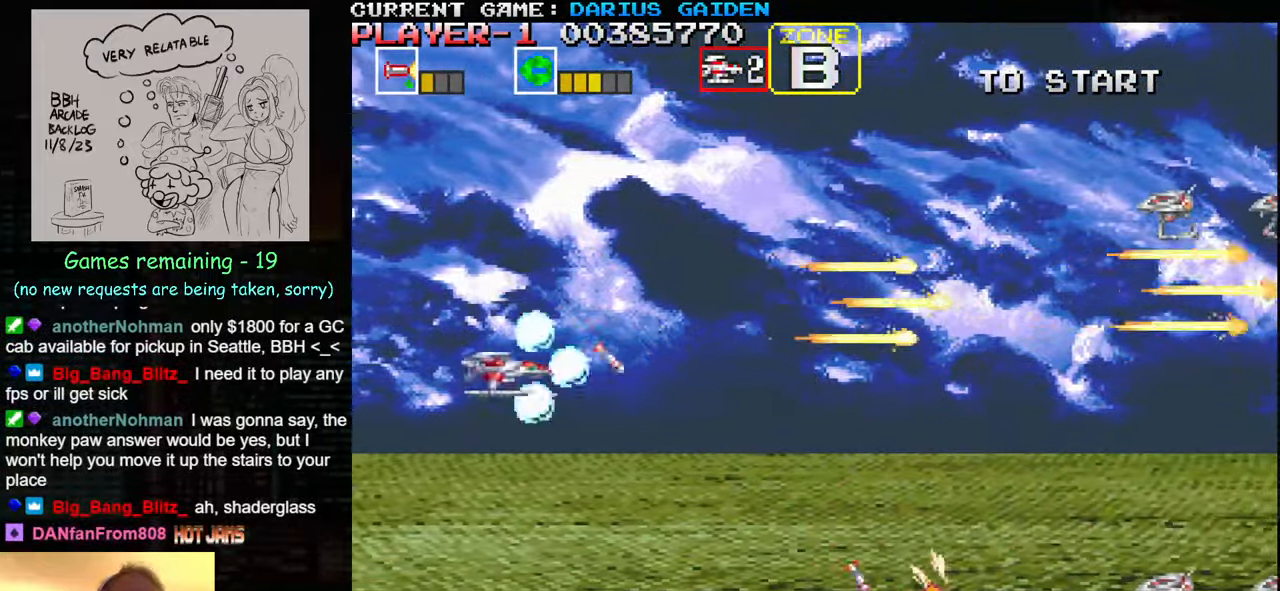
{"buttons": ["SQUARE"], "left_stick": "left", "events": [[16, "SQUARE", "up"], [133, "SQUARE", "down"], [183, "SQUARE", "up"], [283, "SQUARE", "down"], [350, "SQUARE", "up"], [433, "SQUARE", "down"], [466, "left_stick", "left"]]}
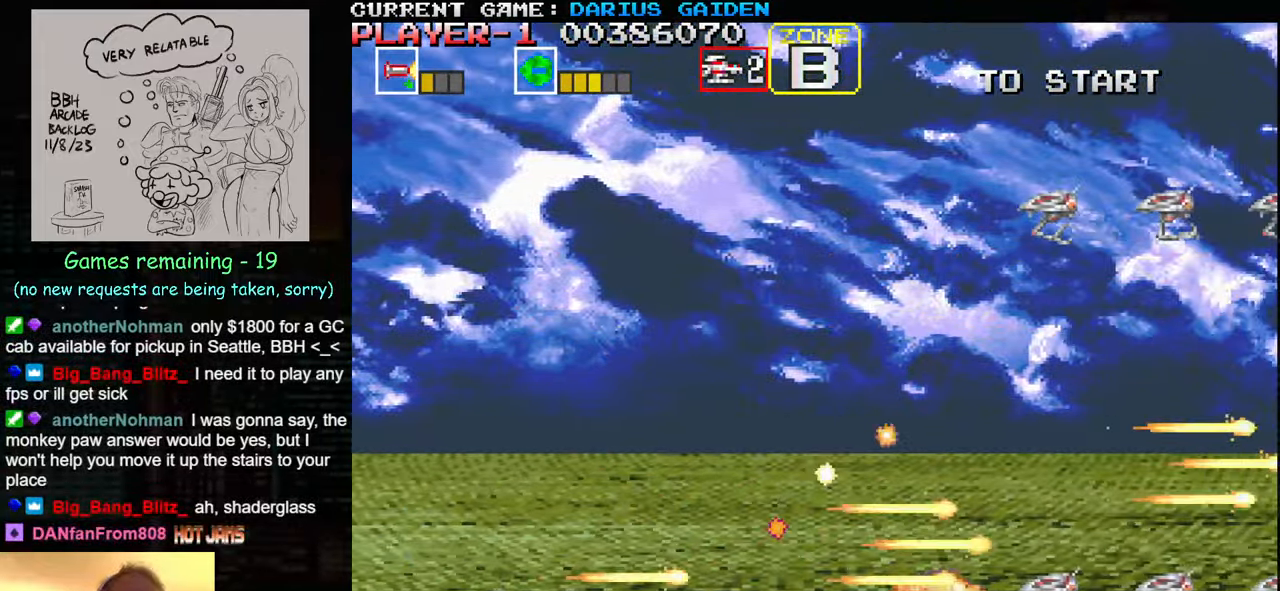
{"buttons": [], "left_stick": "up", "events": [[50, "SQUARE", "up"], [116, "SQUARE", "down"], [116, "left_stick", "up"], [150, "SQUARE", "up"], [200, "SQUARE", "down"], [250, "SQUARE", "up"], [317, "SQUARE", "down"], [367, "SQUARE", "up"], [400, "SQUARE", "down"], [467, "SQUARE", "up"]]}